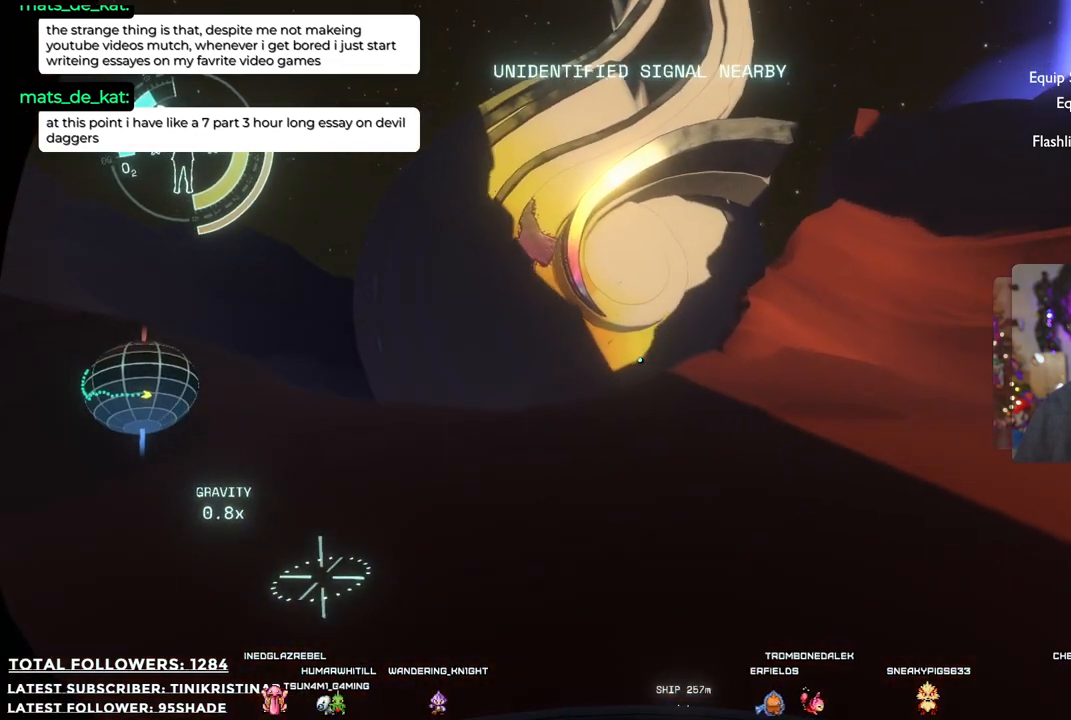
Gameplay with a controller (Xbox layout); each line is a JSON object with the inputs held at the frame after it. "events" lists button and stick changes between this image and that frame as [ms after this image, input, new state], when the widget could be followed in between. Not read: Z.
{"buttons": [], "left_stick": "up-left", "right_stick": "center", "events": []}
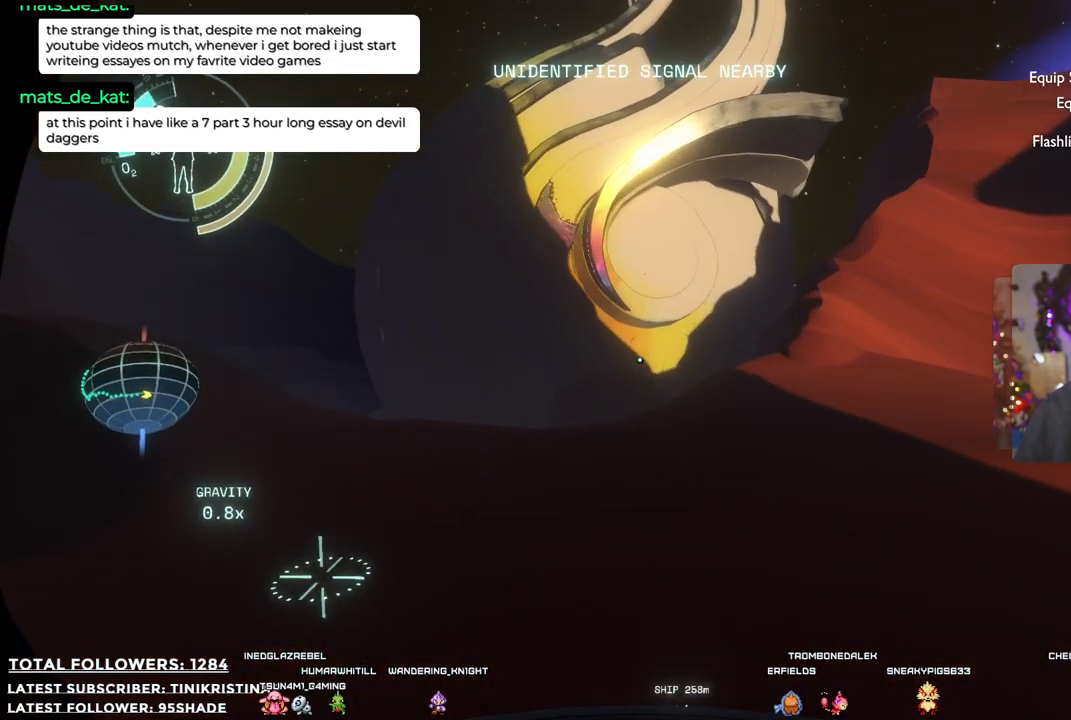
{"buttons": [], "left_stick": "up-left", "right_stick": "down-right", "events": [[33, "right_stick", "down-right"]]}
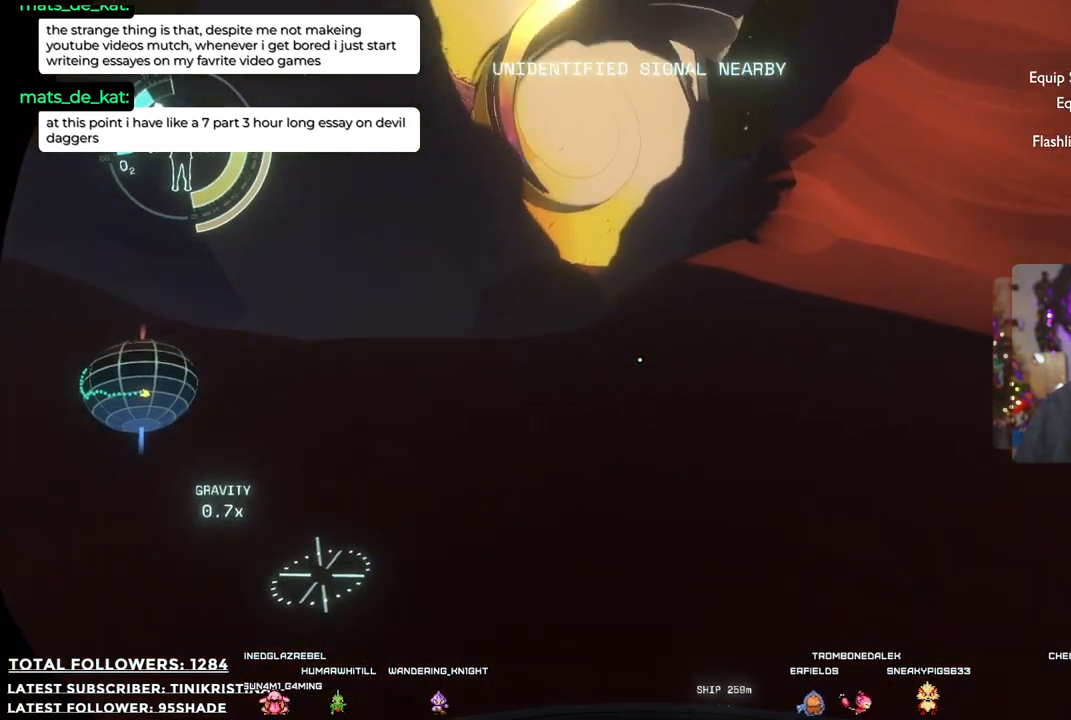
{"buttons": [], "left_stick": "left", "right_stick": "center", "events": [[233, "right_stick", "center"], [483, "left_stick", "left"]]}
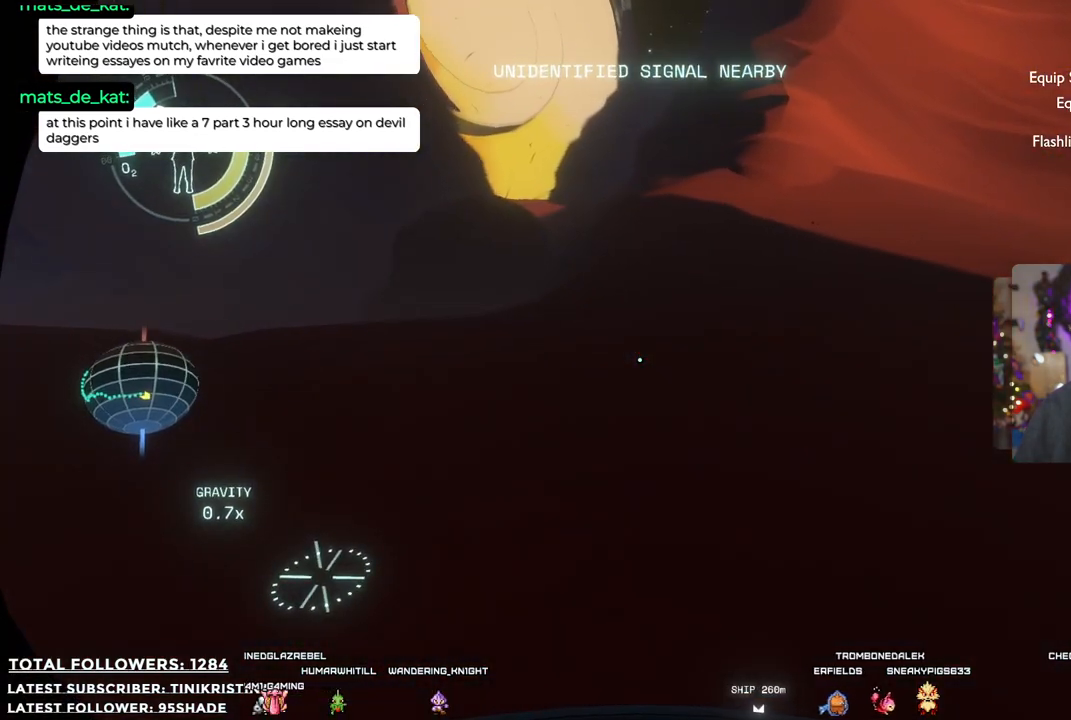
{"buttons": [], "left_stick": "right", "right_stick": "up-right", "events": [[17, "right_stick", "up"], [350, "left_stick", "down"], [417, "left_stick", "right"], [417, "right_stick", "up-right"]]}
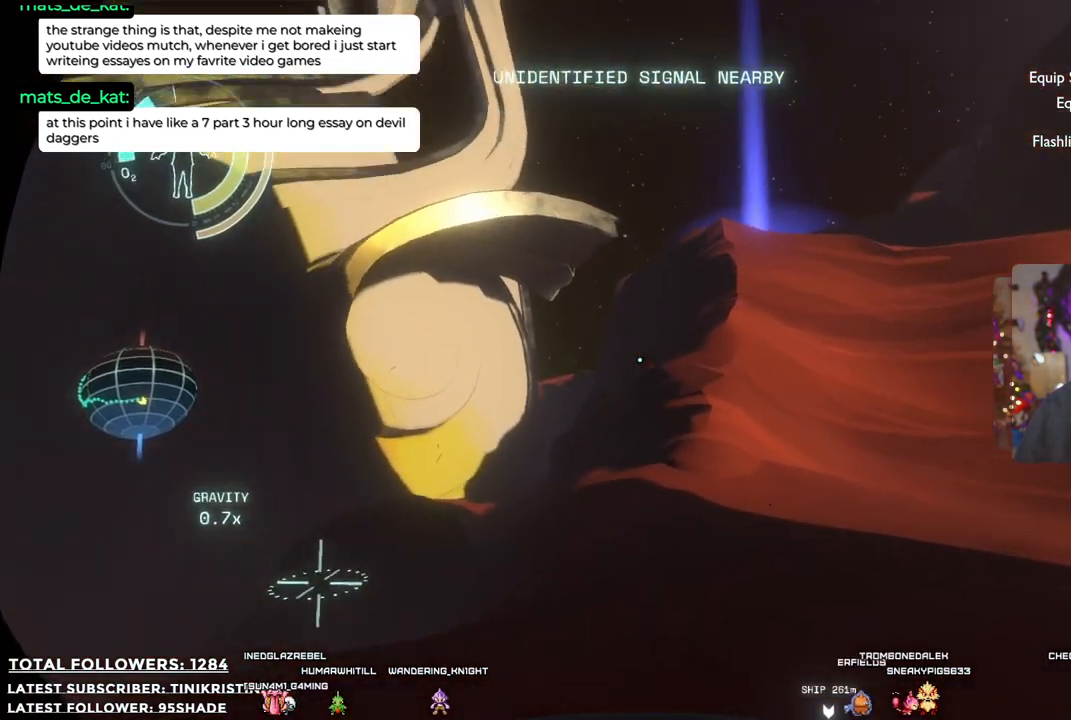
{"buttons": ["A", "R2"], "left_stick": "up", "right_stick": "center", "events": [[83, "left_stick", "up-right"], [150, "right_stick", "center"], [367, "left_stick", "up"], [383, "R2", "down"], [500, "A", "down"]]}
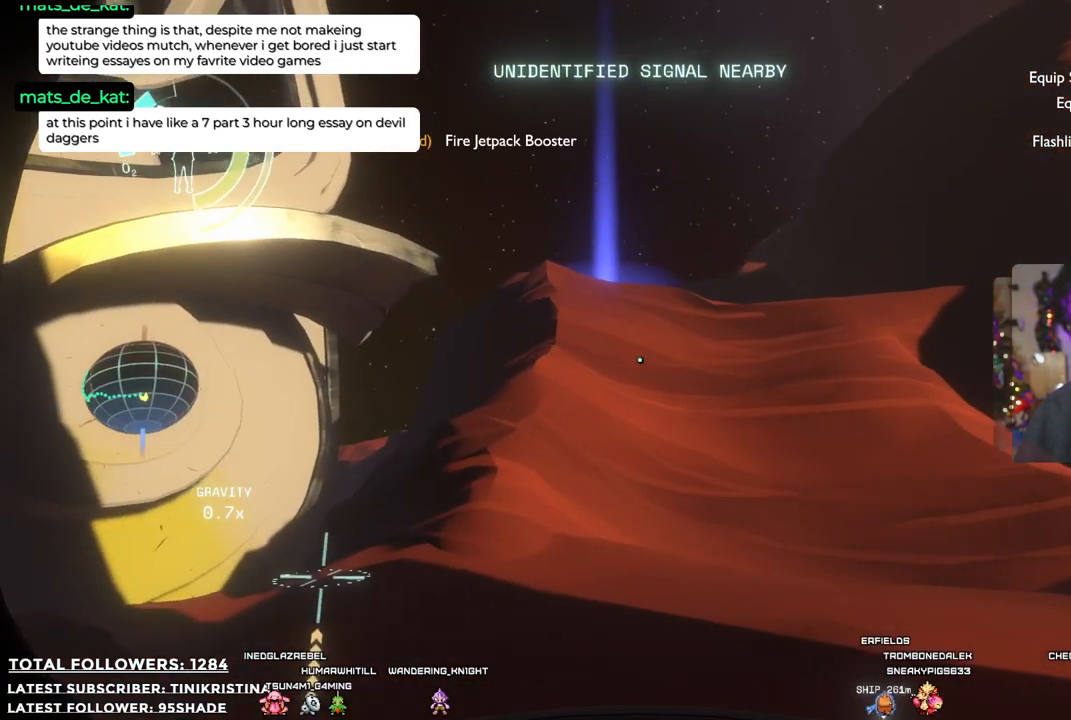
{"buttons": ["A", "R2"], "left_stick": "up", "right_stick": "center", "events": []}
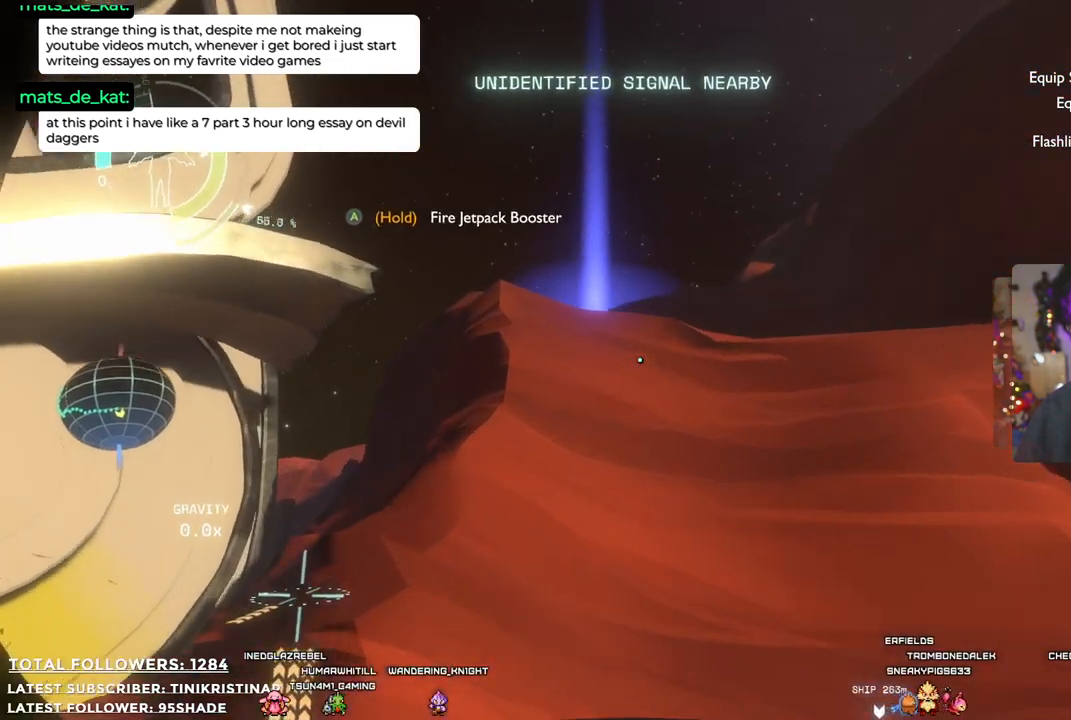
{"buttons": [], "left_stick": "up", "right_stick": "center", "events": [[417, "A", "up"], [450, "R2", "up"]]}
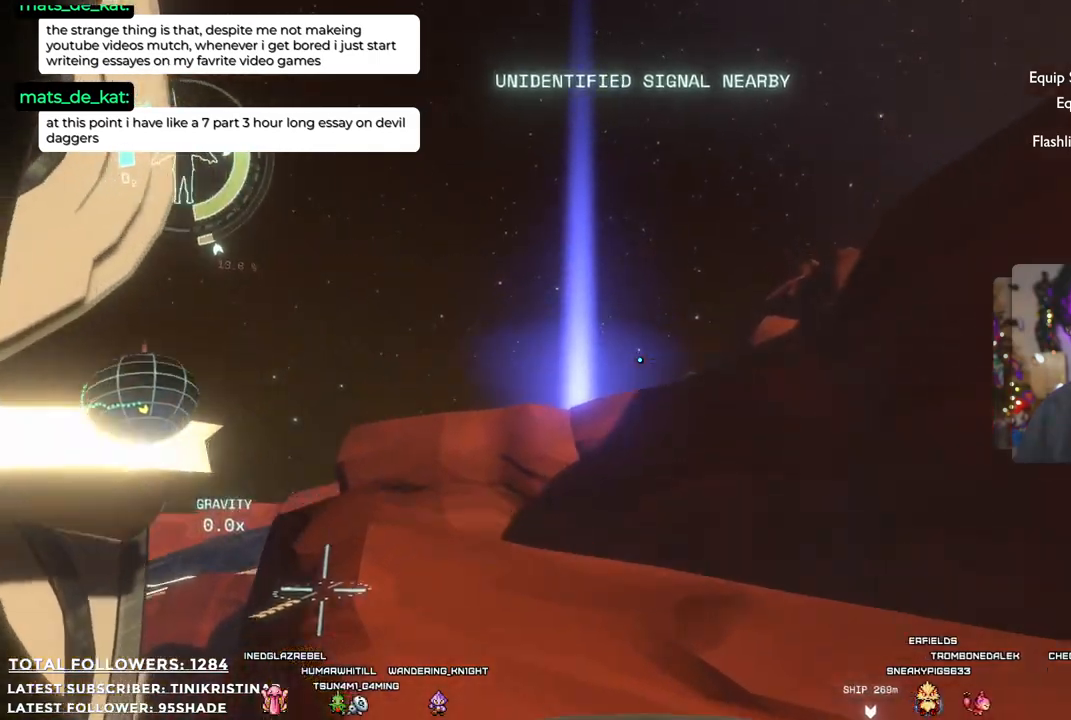
{"buttons": [], "left_stick": "up", "right_stick": "down-left", "events": [[383, "right_stick", "down-left"]]}
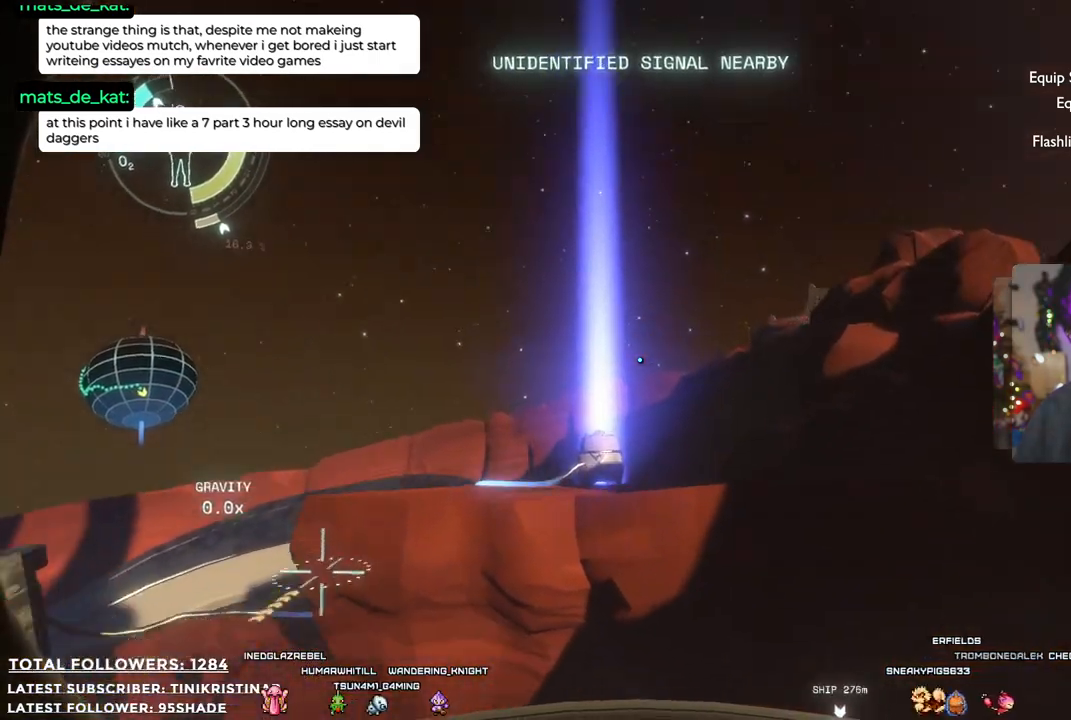
{"buttons": ["A", "R2"], "left_stick": "up", "right_stick": "center", "events": [[117, "right_stick", "center"], [283, "R2", "down"], [317, "A", "down"]]}
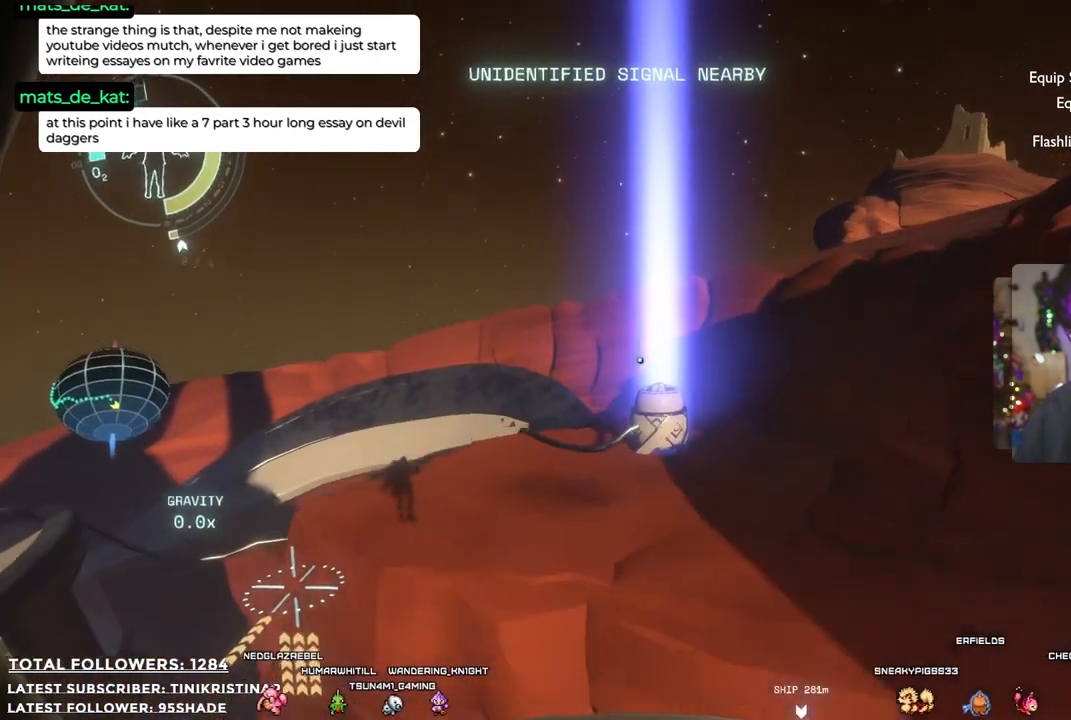
{"buttons": [], "left_stick": "down-left", "right_stick": "center", "events": [[83, "A", "up"], [83, "R2", "up"], [400, "left_stick", "down-left"]]}
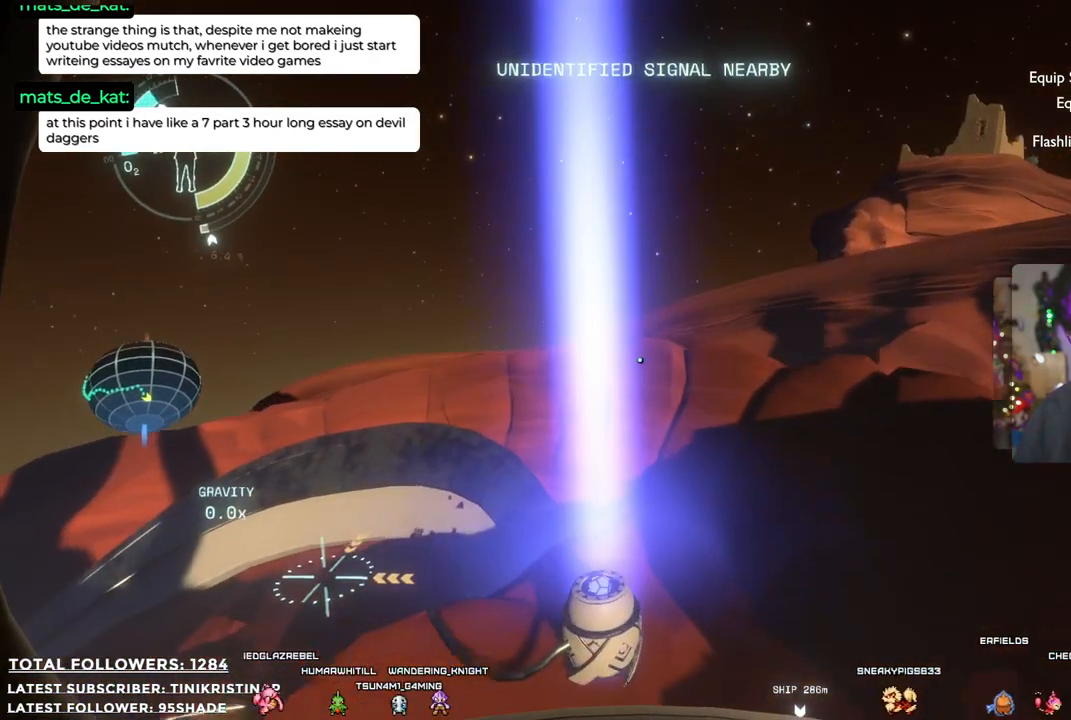
{"buttons": [], "left_stick": "down-left", "right_stick": "left", "events": [[83, "right_stick", "left"], [167, "left_stick", "center"], [183, "right_stick", "down-left"], [250, "left_stick", "down-right"], [367, "left_stick", "down"], [450, "right_stick", "left"], [483, "left_stick", "down-left"]]}
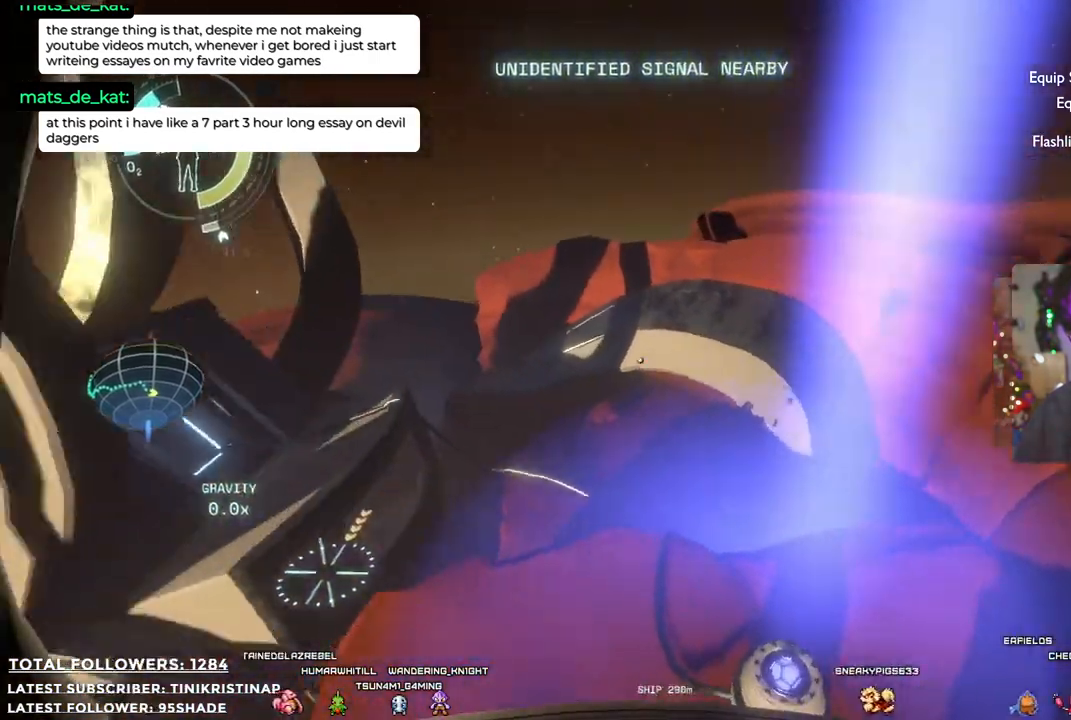
{"buttons": [], "left_stick": "up-left", "right_stick": "center", "events": [[233, "right_stick", "center"], [300, "left_stick", "center"], [417, "left_stick", "up-left"]]}
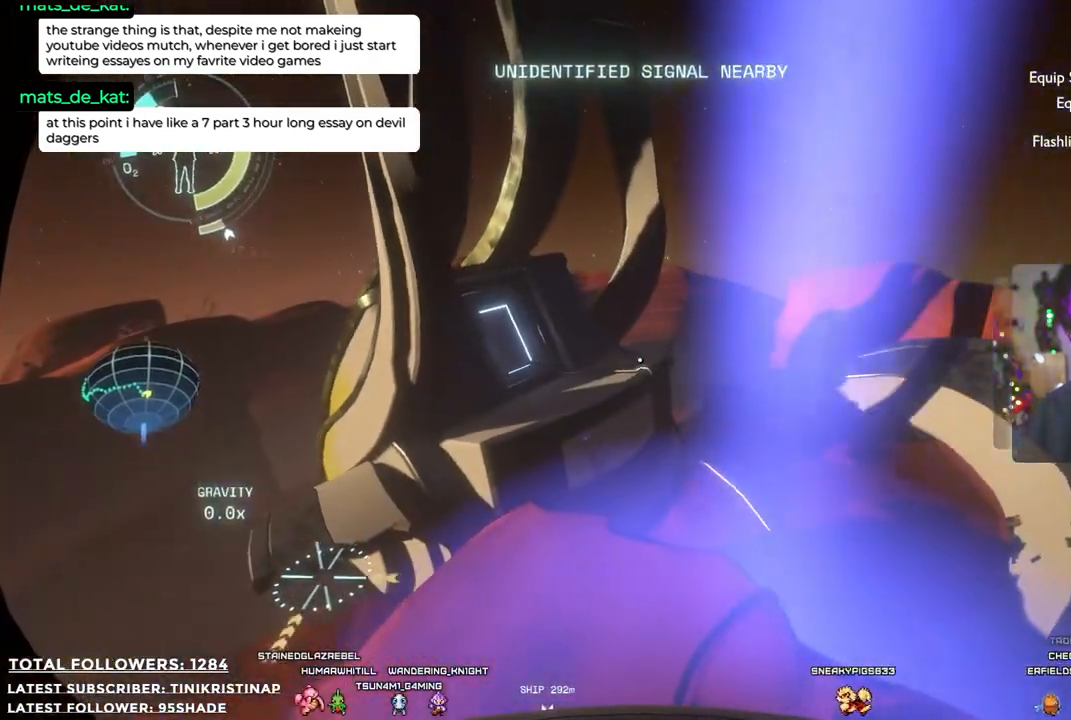
{"buttons": [], "left_stick": "up-left", "right_stick": "down-left", "events": [[300, "right_stick", "down-left"]]}
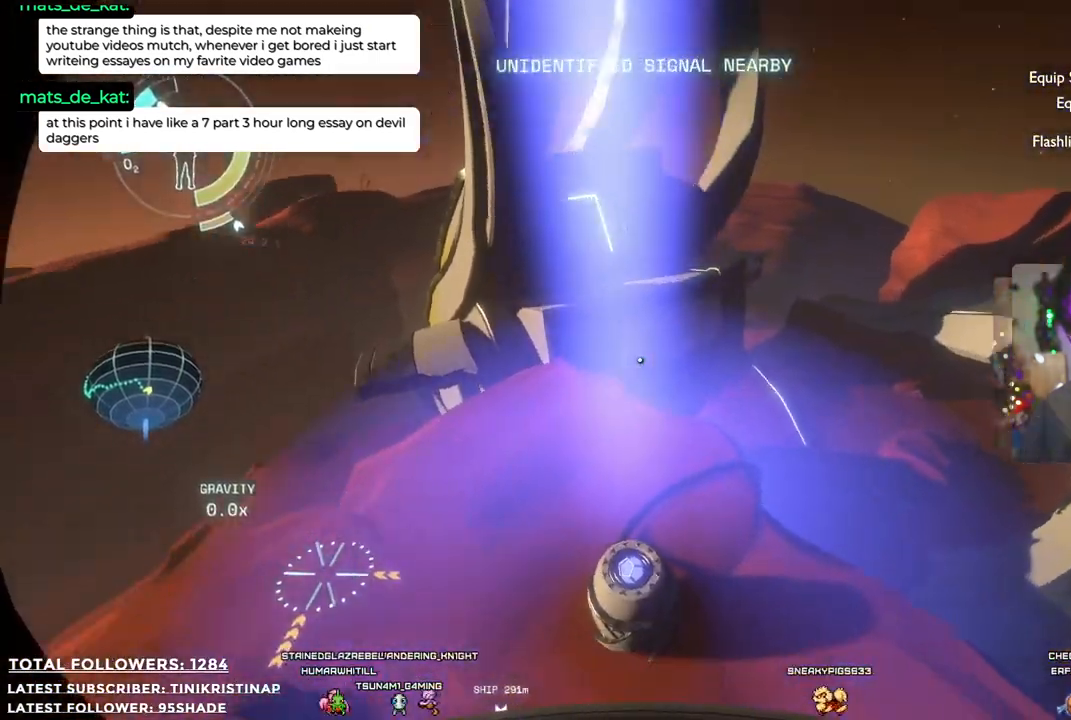
{"buttons": [], "left_stick": "up-left", "right_stick": "center", "events": [[183, "right_stick", "center"]]}
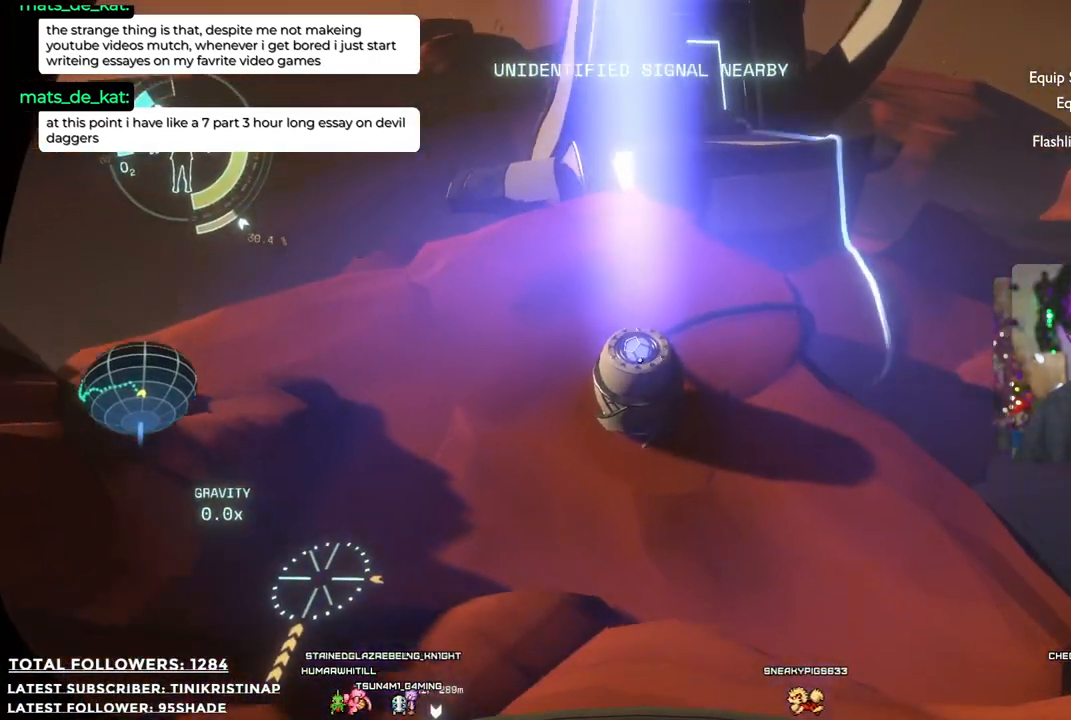
{"buttons": [], "left_stick": "up", "right_stick": "center", "events": [[33, "right_stick", "up"], [100, "right_stick", "up-left"], [283, "right_stick", "center"], [450, "left_stick", "up"]]}
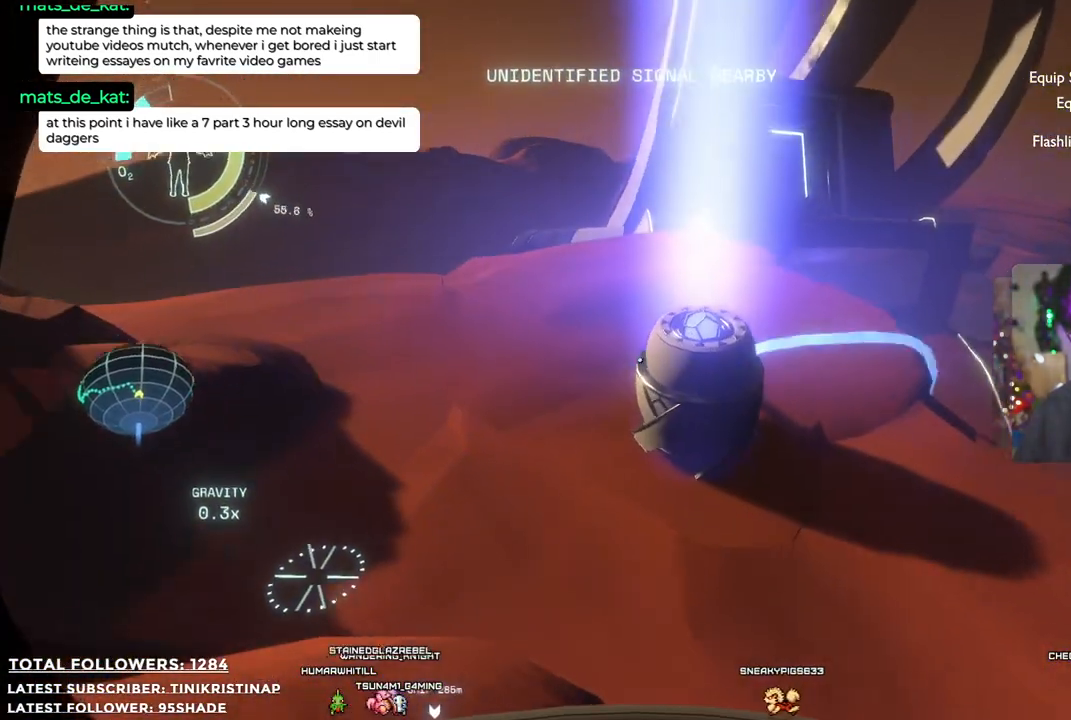
{"buttons": [], "left_stick": "up-left", "right_stick": "center", "events": [[333, "left_stick", "up-left"]]}
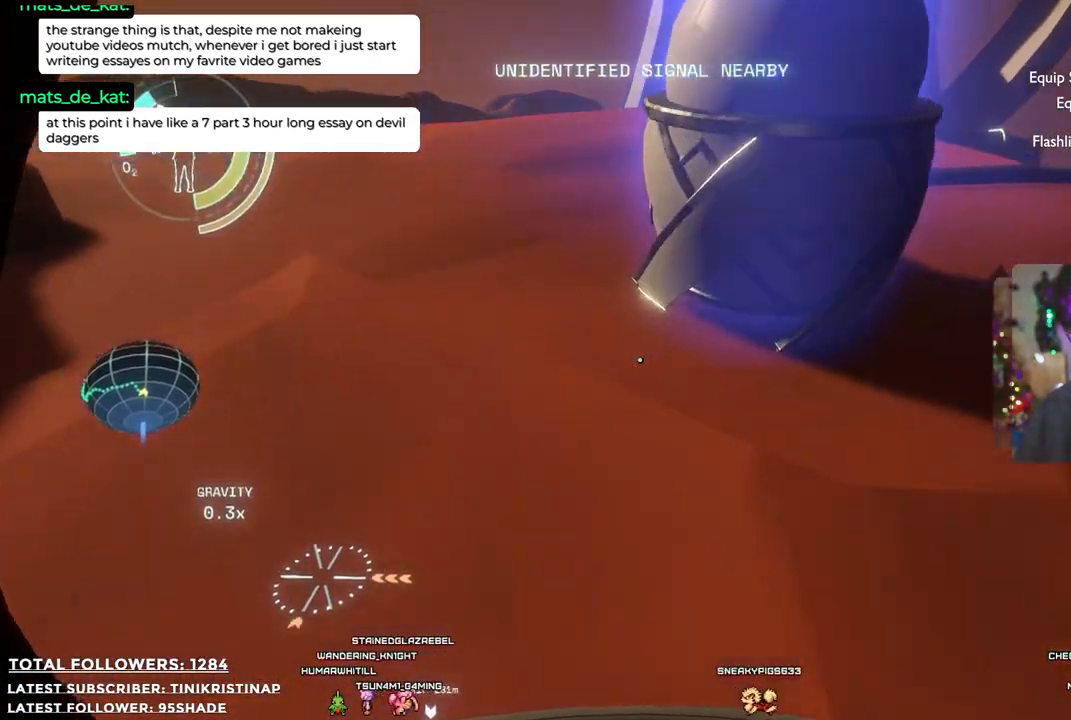
{"buttons": [], "left_stick": "up-left", "right_stick": "up-right", "events": [[50, "right_stick", "right"], [150, "right_stick", "up-right"]]}
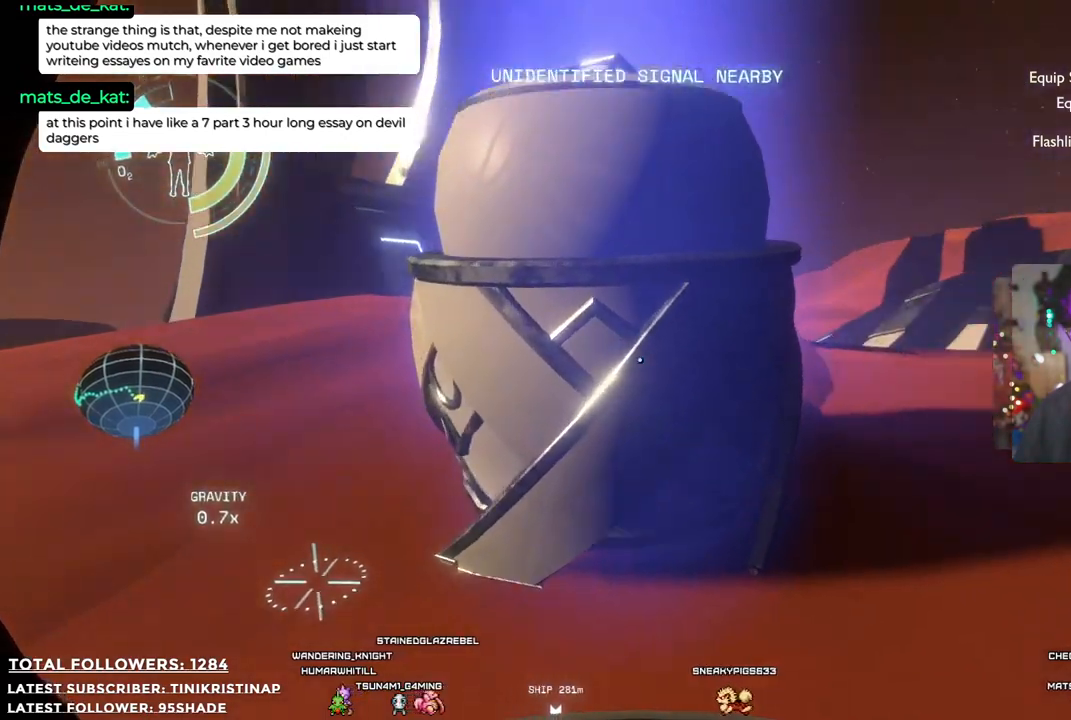
{"buttons": [], "left_stick": "up-left", "right_stick": "center", "events": [[100, "right_stick", "center"]]}
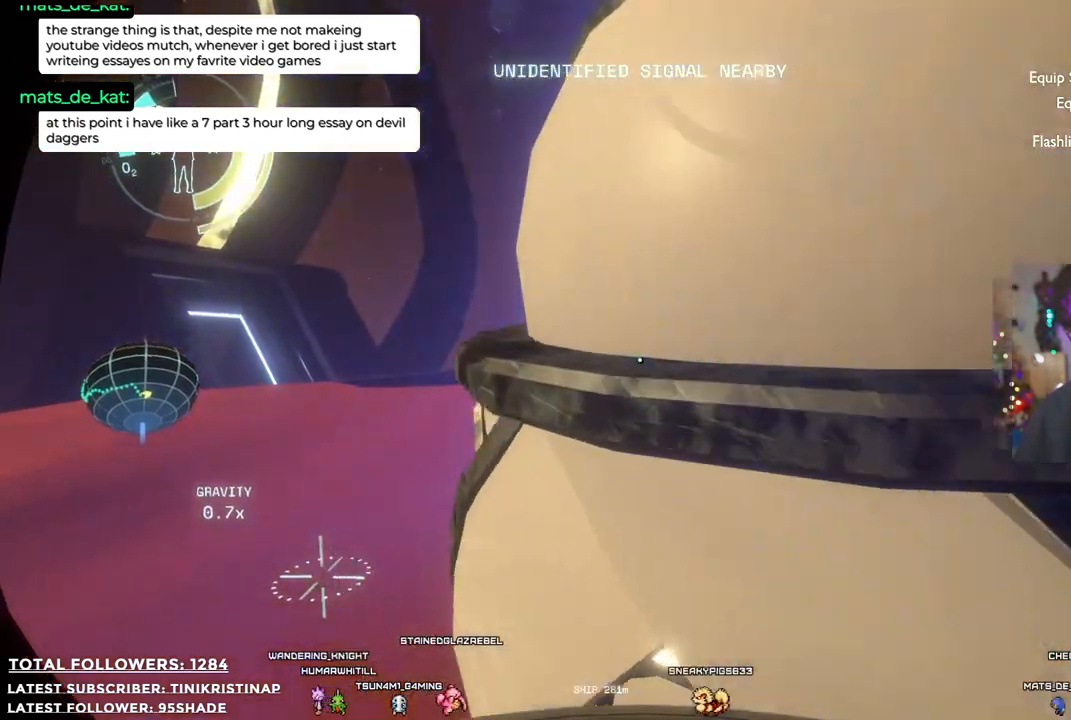
{"buttons": [], "left_stick": "up", "right_stick": "center", "events": [[150, "right_stick", "down-left"], [367, "left_stick", "up"], [383, "right_stick", "center"]]}
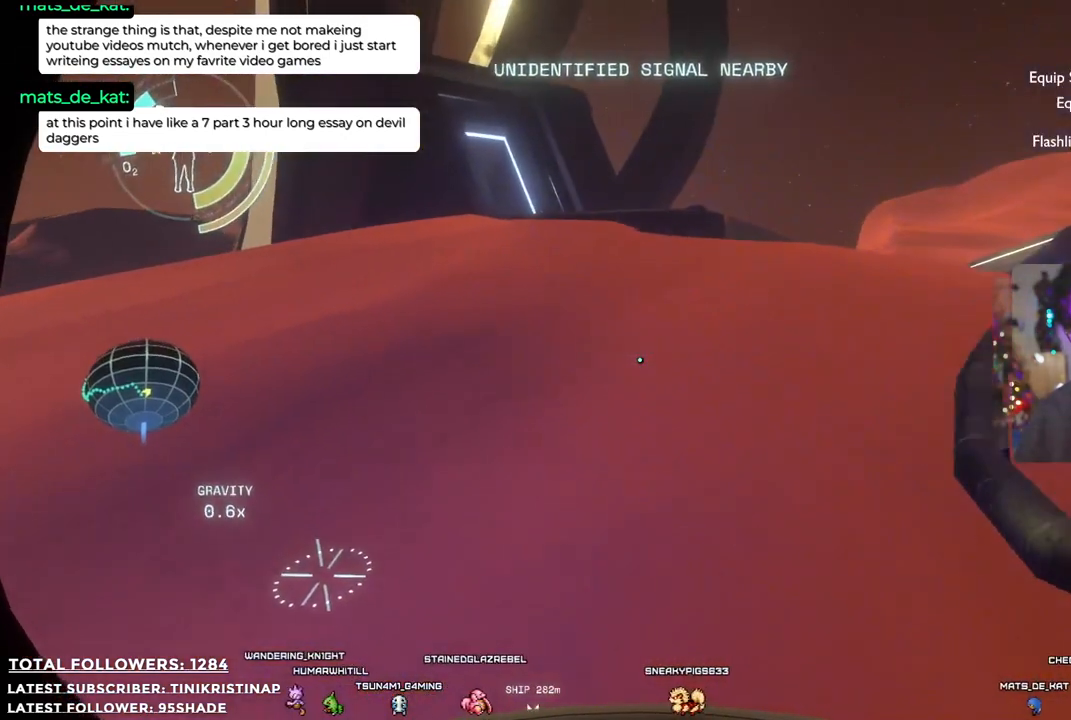
{"buttons": [], "left_stick": "up", "right_stick": "right", "events": [[417, "right_stick", "right"]]}
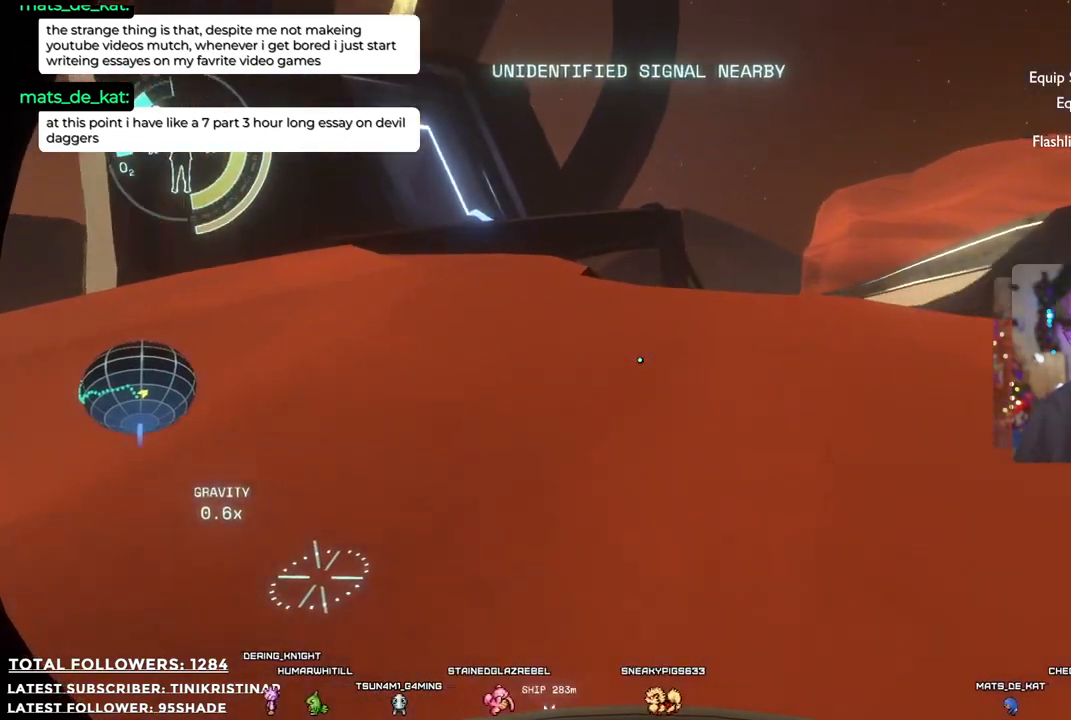
{"buttons": [], "left_stick": "center", "right_stick": "center", "events": [[17, "left_stick", "up-left"], [317, "right_stick", "center"], [383, "left_stick", "center"]]}
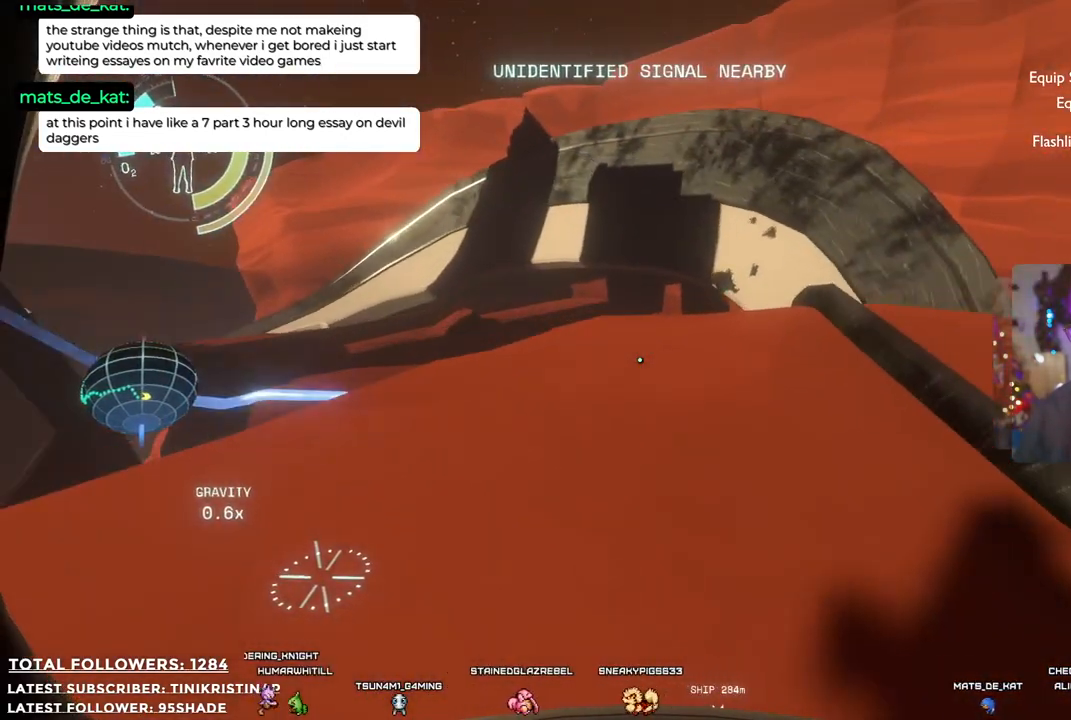
{"buttons": [], "left_stick": "up", "right_stick": "down-left", "events": [[283, "left_stick", "up"], [317, "right_stick", "down-left"]]}
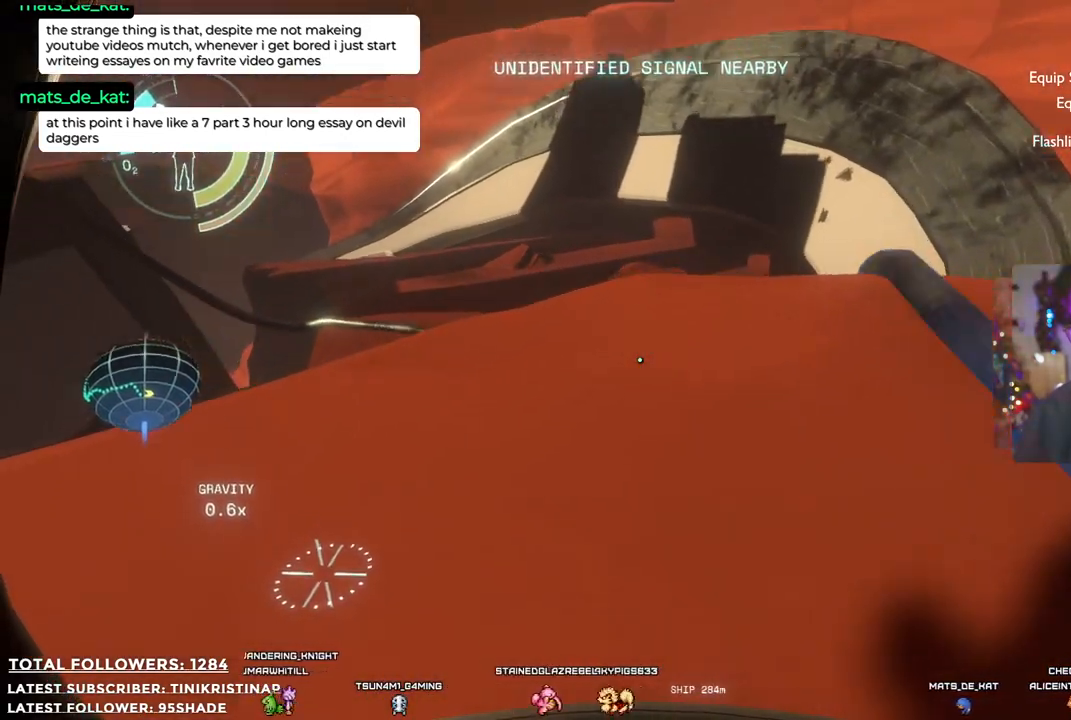
{"buttons": [], "left_stick": "center", "right_stick": "center", "events": [[167, "right_stick", "center"], [300, "left_stick", "center"]]}
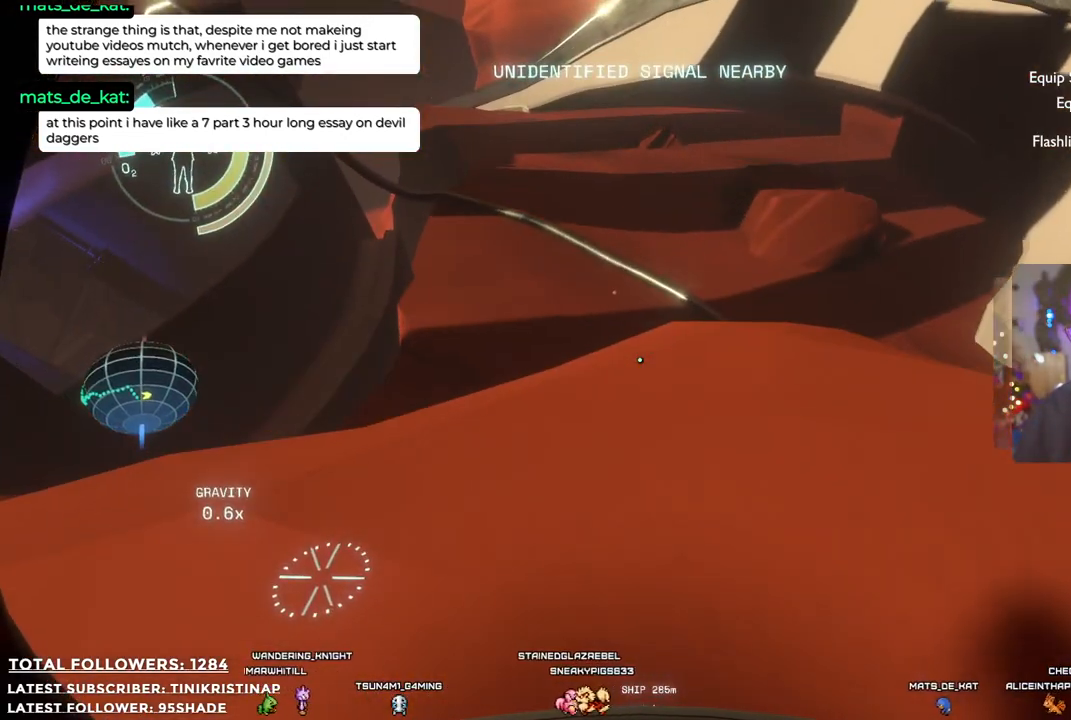
{"buttons": [], "left_stick": "center", "right_stick": "up-left", "events": [[133, "right_stick", "left"], [333, "right_stick", "up-left"]]}
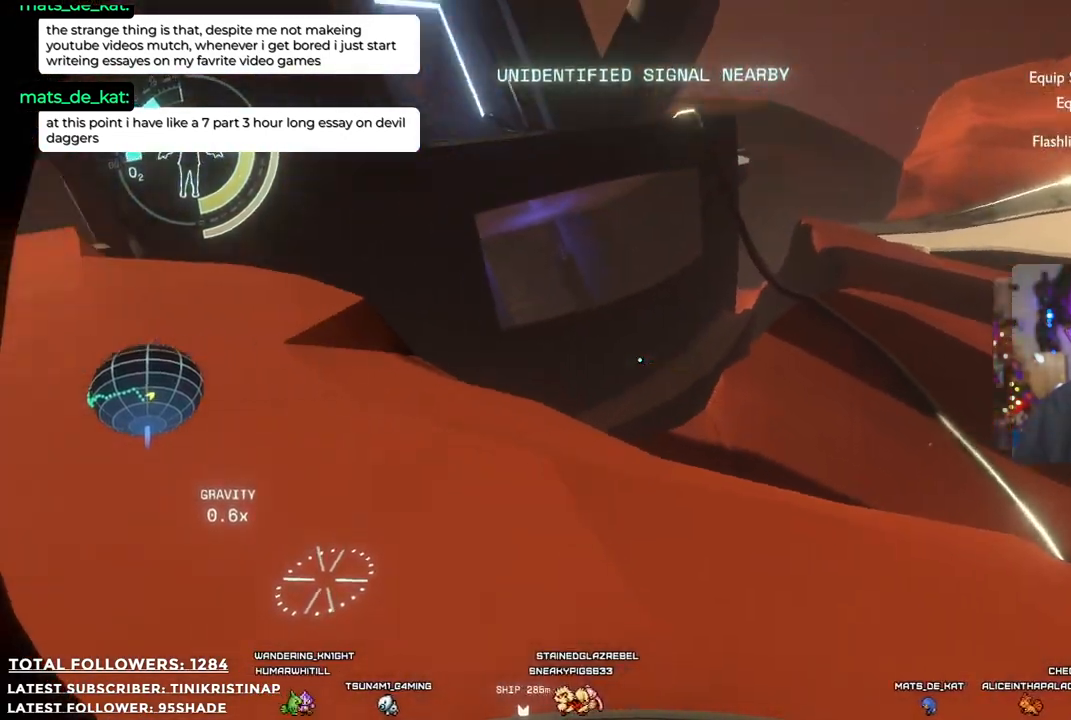
{"buttons": [], "left_stick": "up", "right_stick": "center", "events": [[200, "right_stick", "center"], [267, "left_stick", "up"]]}
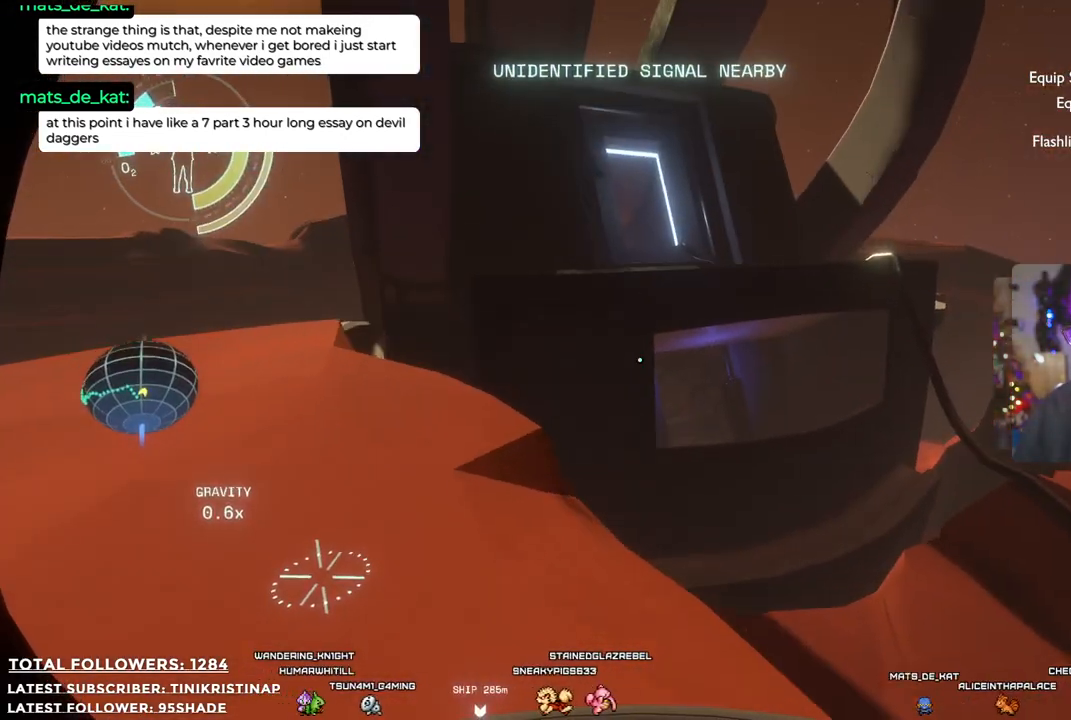
{"buttons": [], "left_stick": "up", "right_stick": "center", "events": [[67, "R2", "down"], [117, "A", "down"], [200, "A", "up"], [217, "A", "down"], [233, "A", "up"], [317, "R2", "up"]]}
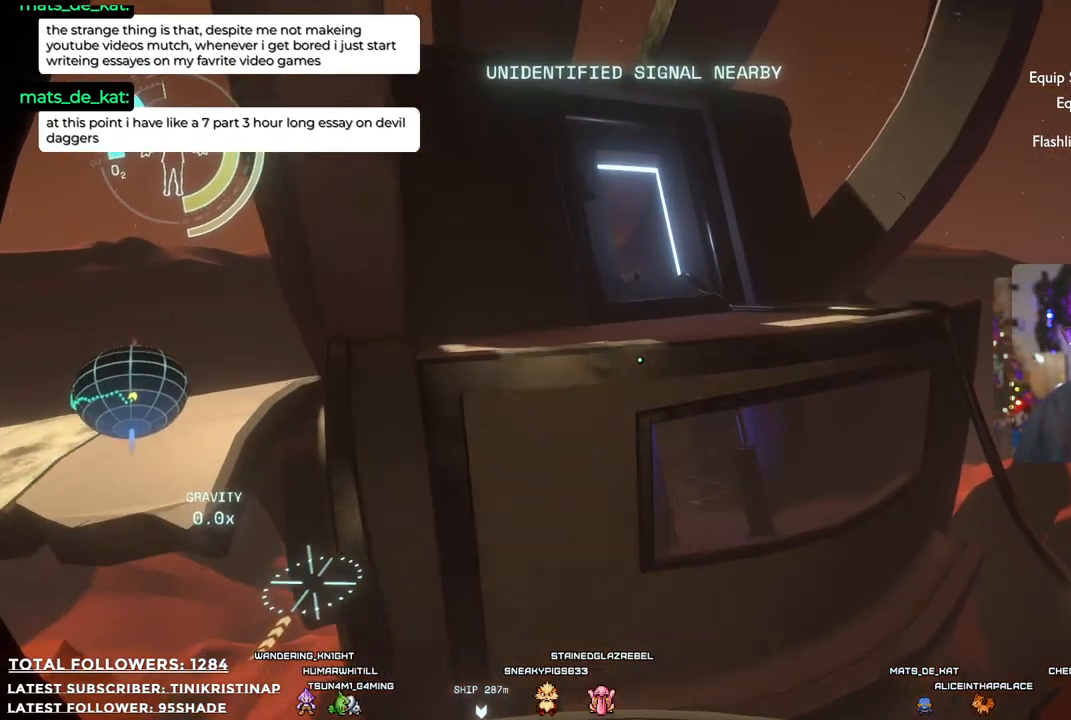
{"buttons": [], "left_stick": "up", "right_stick": "center", "events": [[233, "R2", "down"], [250, "A", "down"], [450, "A", "up"], [450, "R2", "up"]]}
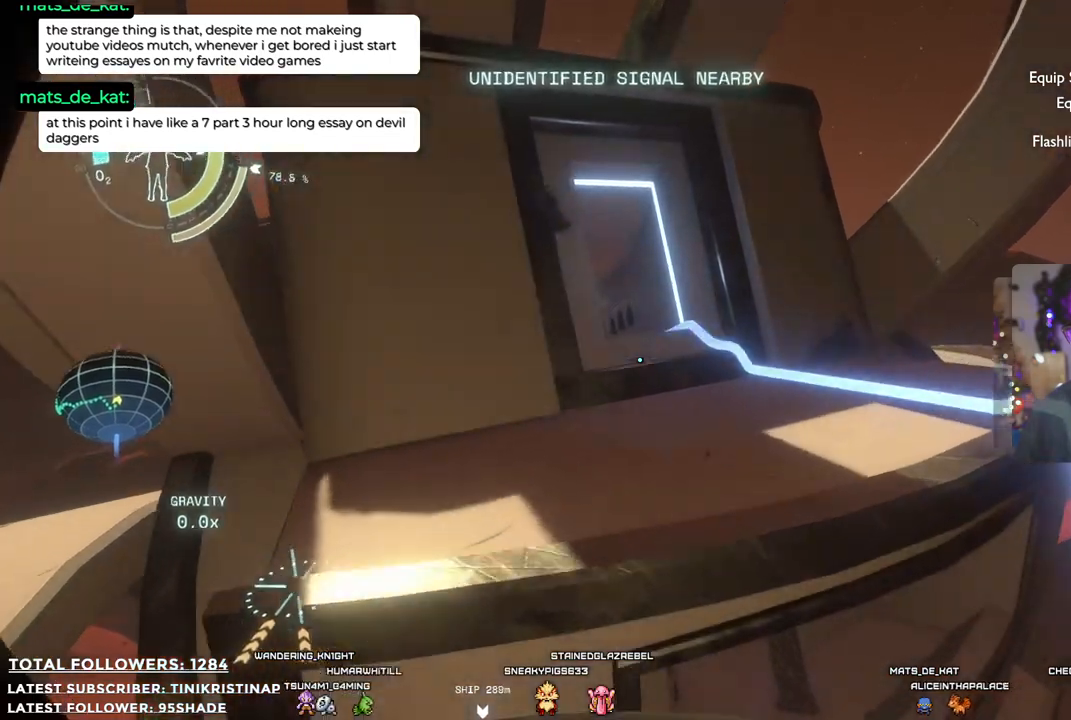
{"buttons": [], "left_stick": "up", "right_stick": "center", "events": []}
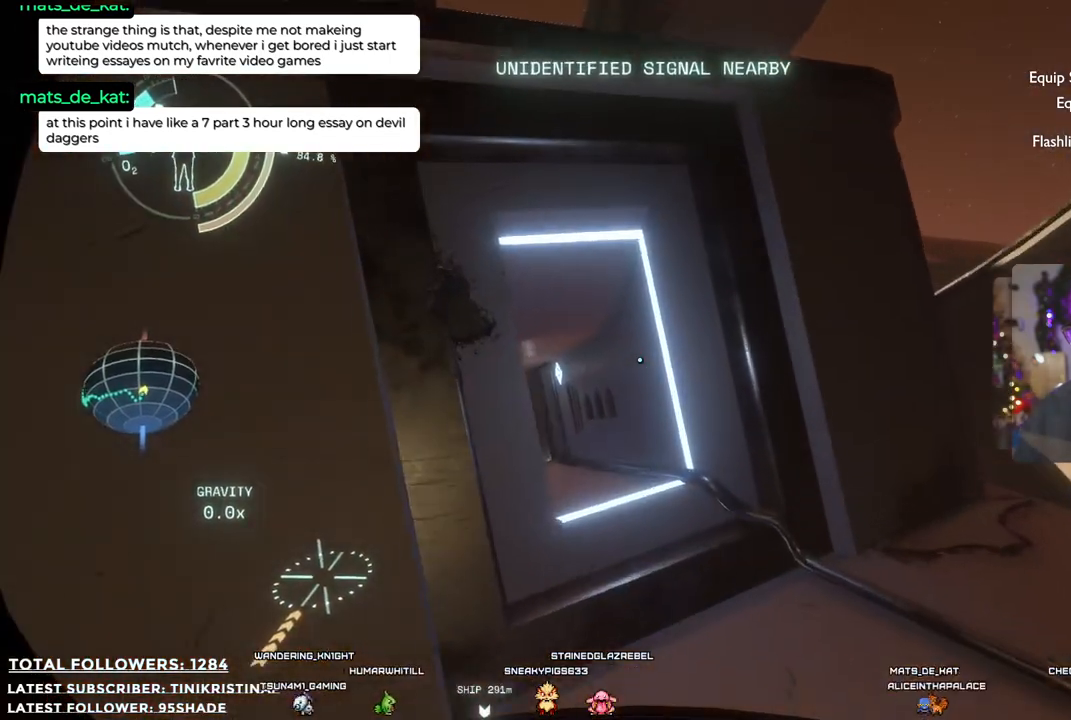
{"buttons": [], "left_stick": "center", "right_stick": "center", "events": [[83, "left_stick", "up-left"], [167, "right_stick", "left"], [283, "left_stick", "center"], [283, "right_stick", "down-left"], [400, "right_stick", "center"]]}
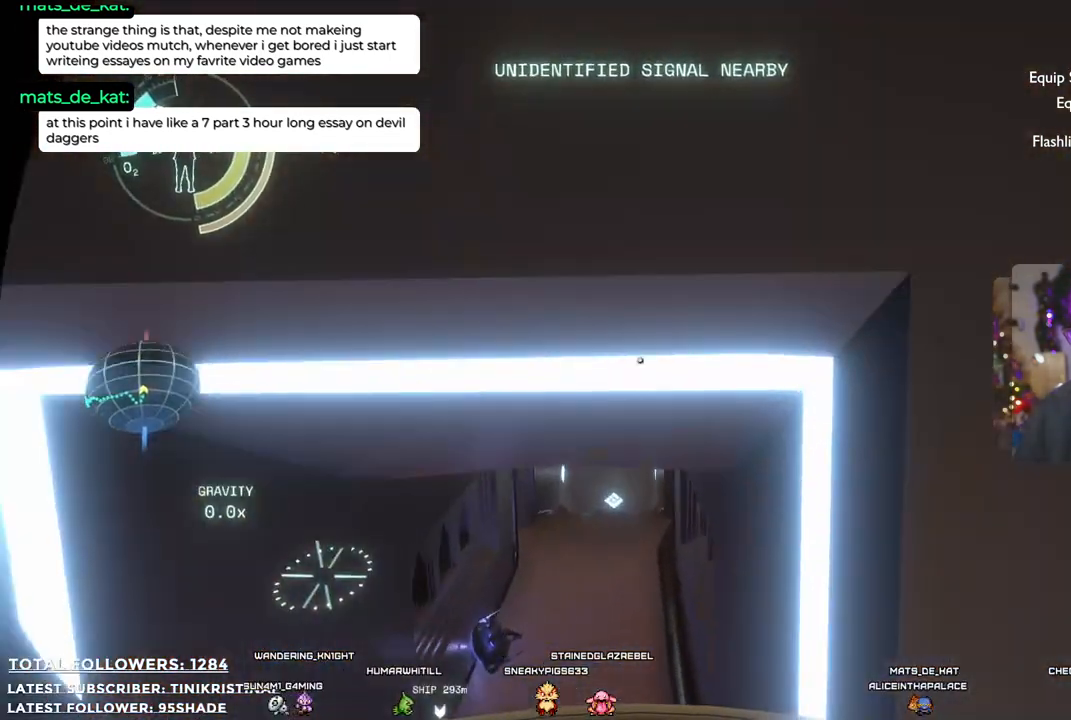
{"buttons": [], "left_stick": "center", "right_stick": "center", "events": []}